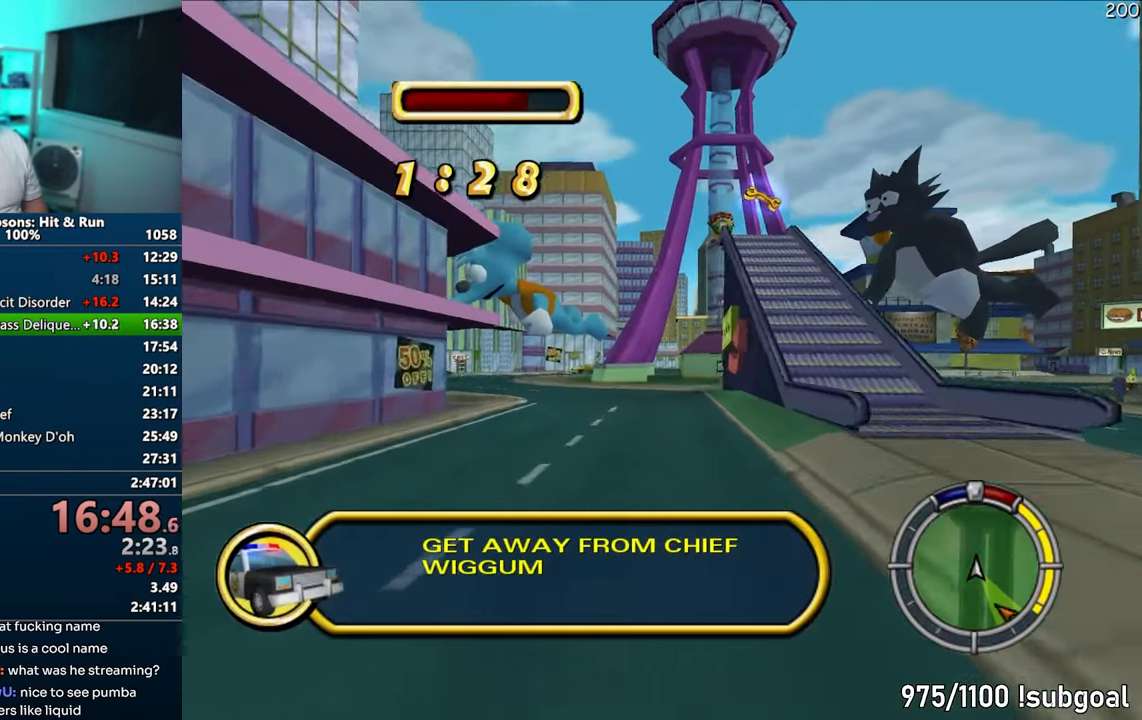
Gameplay with a controller (PlayStation layout); each line is a JSON object with the inputs held at the frame after it. "events" lists button and stick changes between this image and that frame as [ms after this image, input, new state], when the widget could be followed in between. Not read: L3 R3.
{"buttons": ["CROSS"], "left_stick": "center", "right_stick": "center", "events": [[317, "left_stick", "right"], [400, "left_stick", "center"]]}
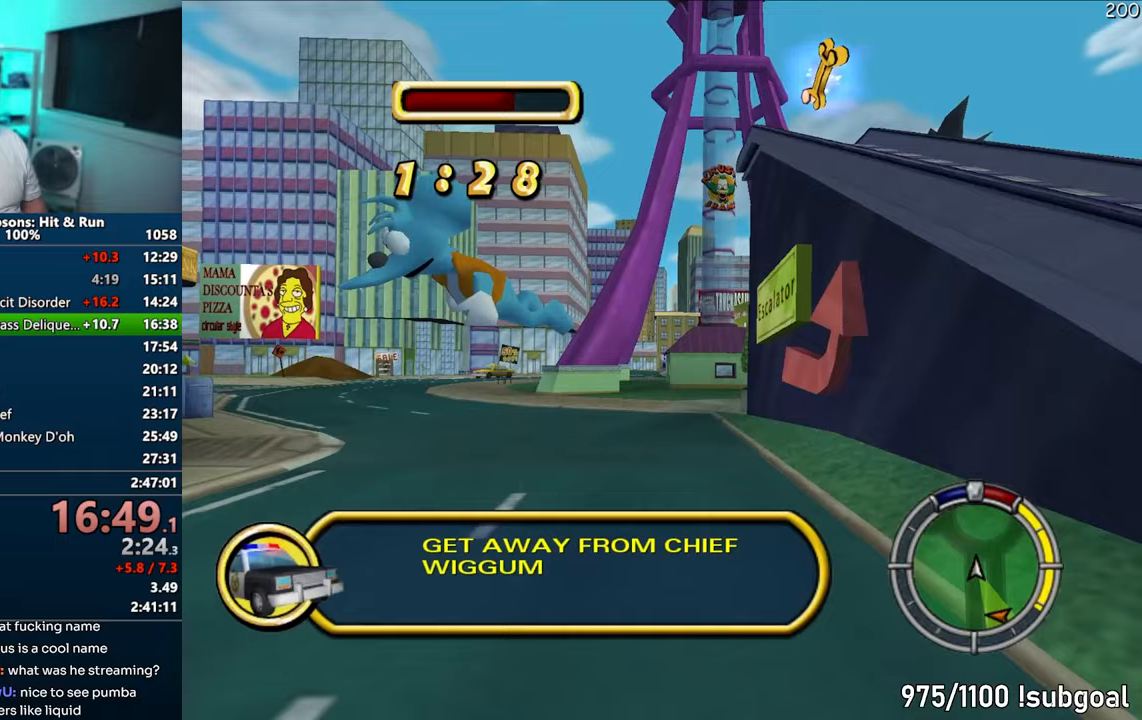
{"buttons": ["CROSS"], "left_stick": "center", "right_stick": "center", "events": [[117, "left_stick", "left"], [250, "left_stick", "center"]]}
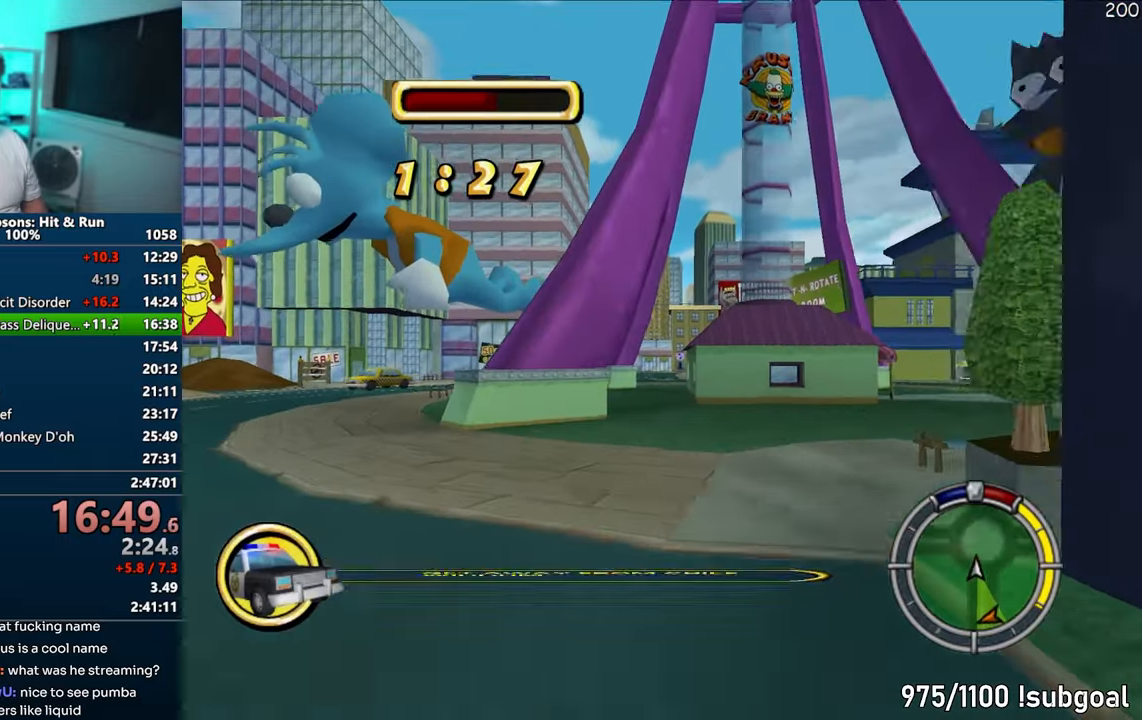
{"buttons": ["CROSS"], "left_stick": "center", "right_stick": "center", "events": [[350, "left_stick", "right"], [433, "left_stick", "center"]]}
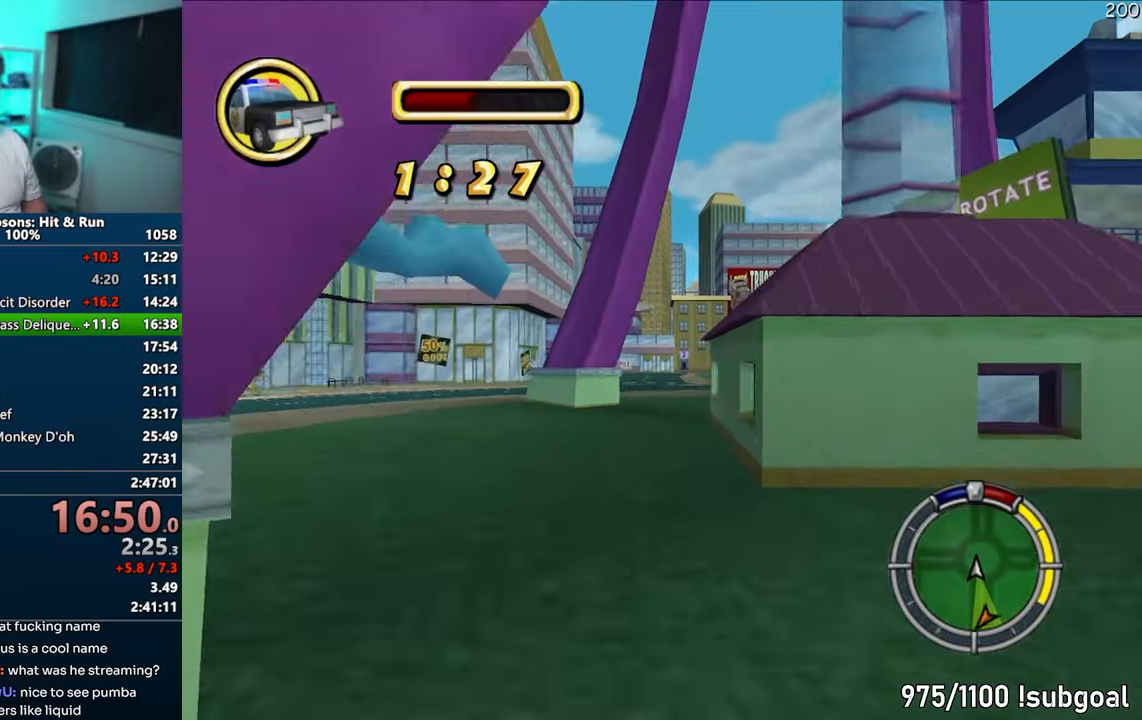
{"buttons": ["CROSS"], "left_stick": "left", "right_stick": "center", "events": [[400, "left_stick", "left"]]}
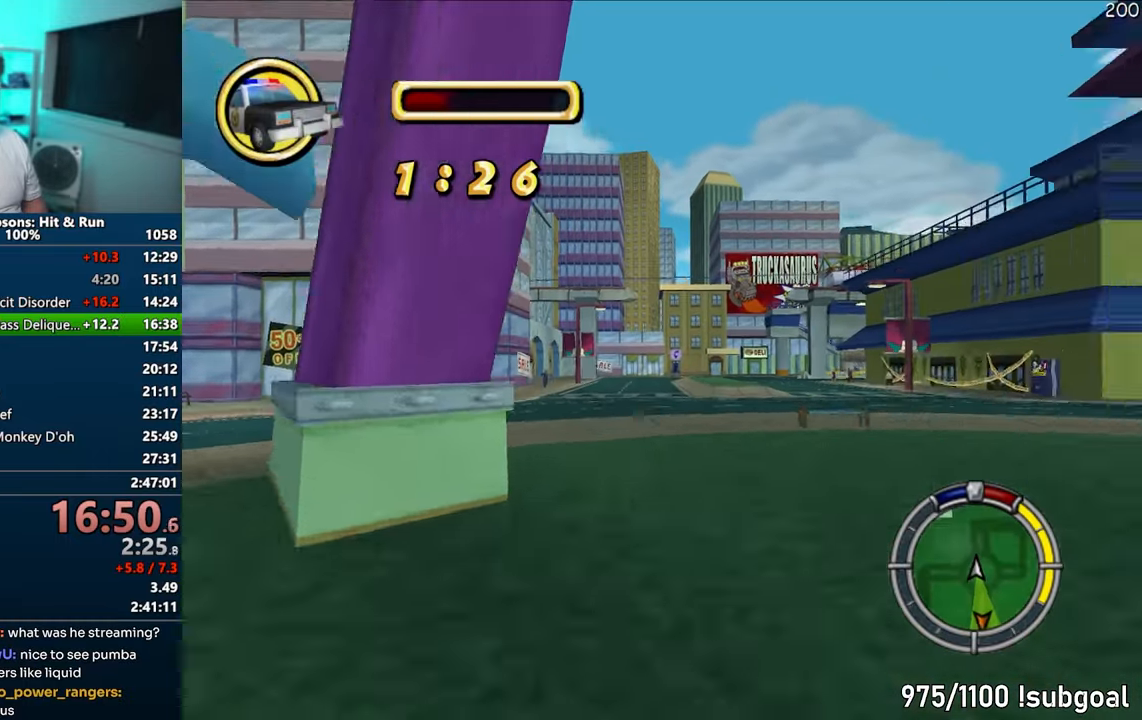
{"buttons": ["CROSS"], "left_stick": "center", "right_stick": "center", "events": [[117, "left_stick", "center"]]}
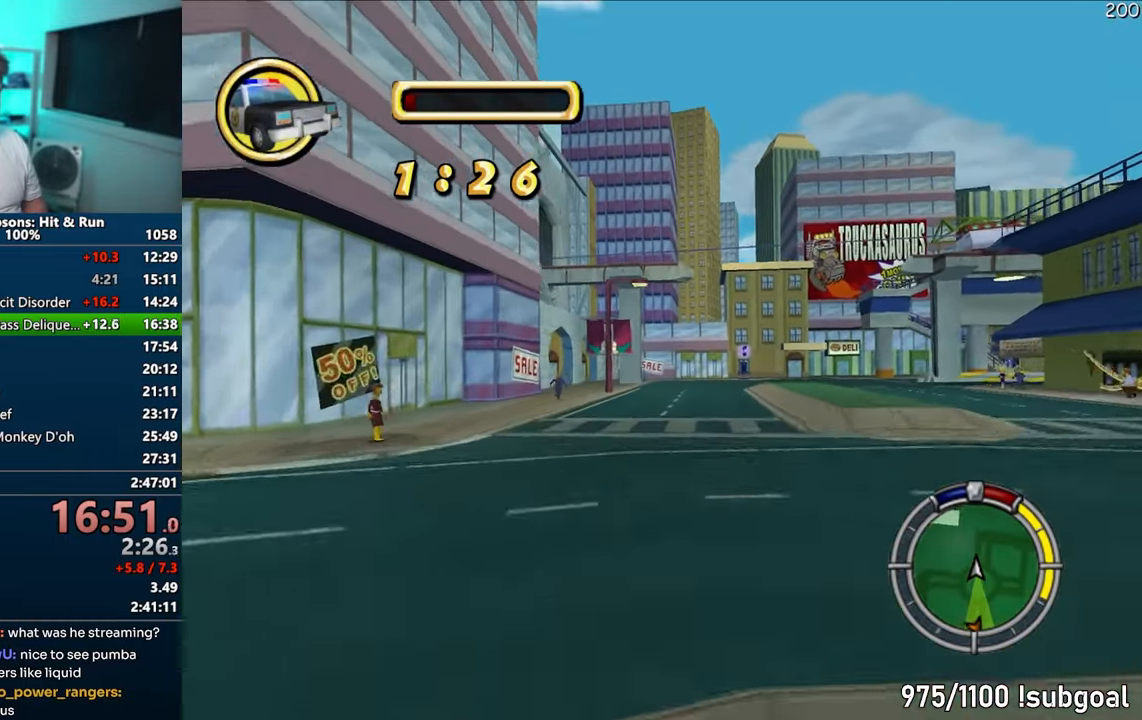
{"buttons": ["CROSS"], "left_stick": "right", "right_stick": "center", "events": [[117, "left_stick", "right"]]}
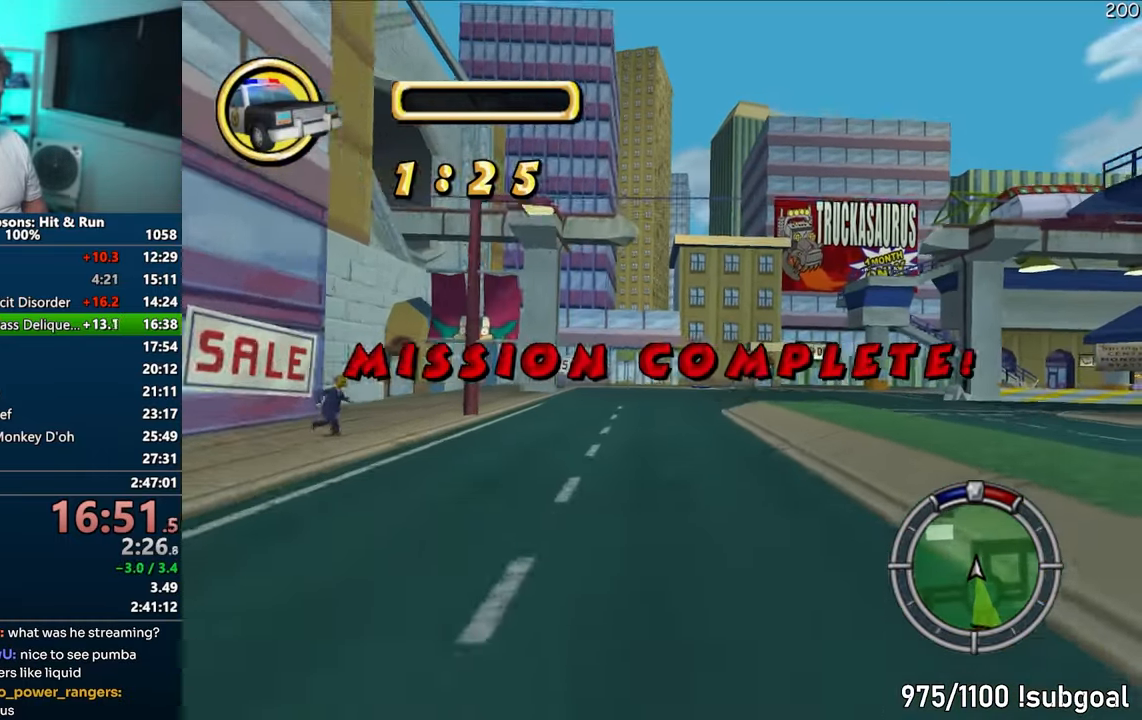
{"buttons": ["CROSS"], "left_stick": "right", "right_stick": "center", "events": [[33, "left_stick", "center"], [117, "left_stick", "right"]]}
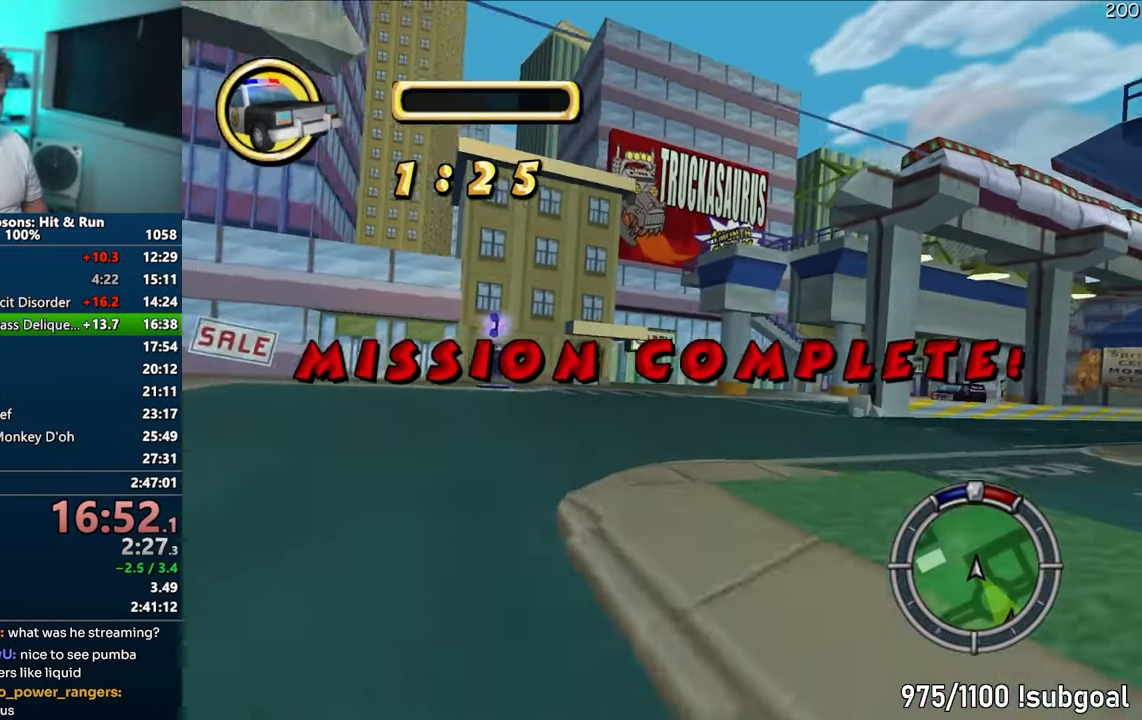
{"buttons": [], "left_stick": "right", "right_stick": "center", "events": [[433, "CROSS", "up"]]}
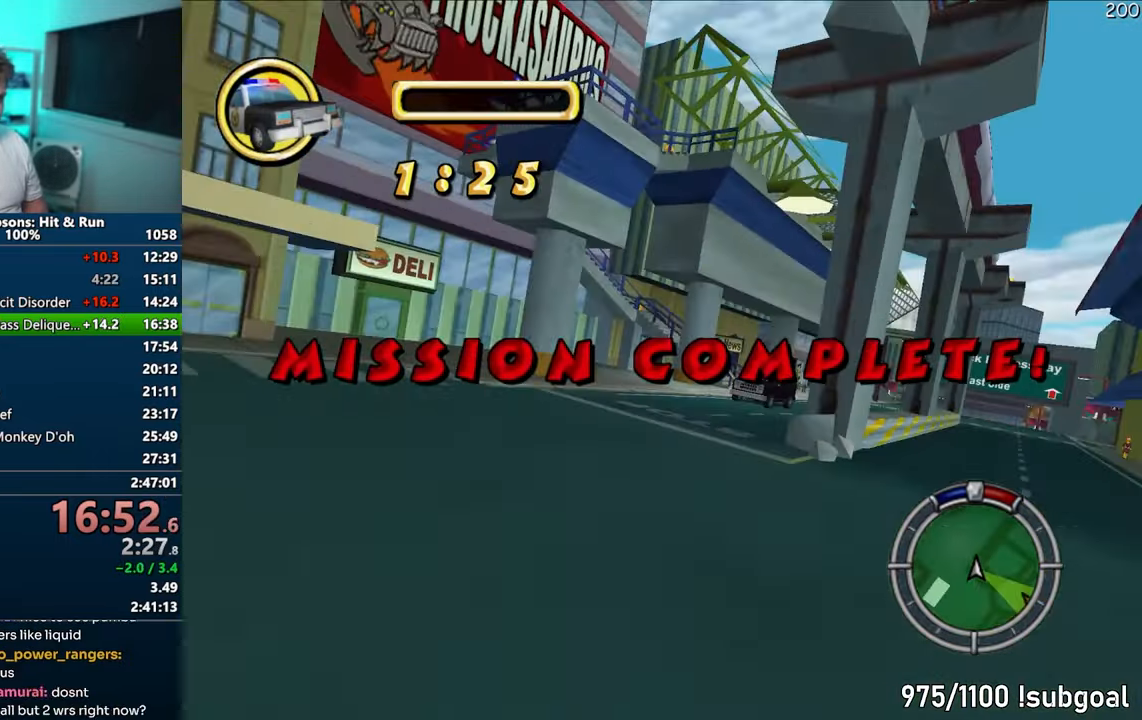
{"buttons": [], "left_stick": "right", "right_stick": "center", "events": [[333, "left_stick", "center"], [383, "left_stick", "right"]]}
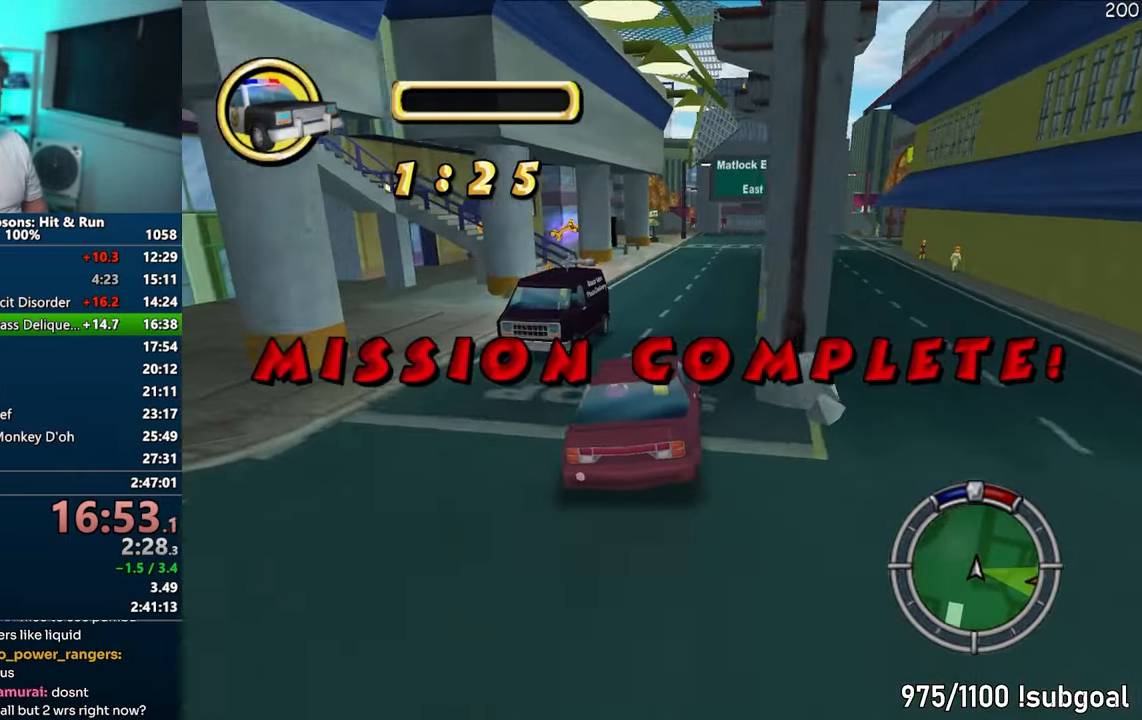
{"buttons": ["CIRCLE", "R1"], "left_stick": "left", "right_stick": "center", "events": [[33, "left_stick", "center"], [117, "left_stick", "left"], [233, "R1", "down"], [250, "CIRCLE", "down"]]}
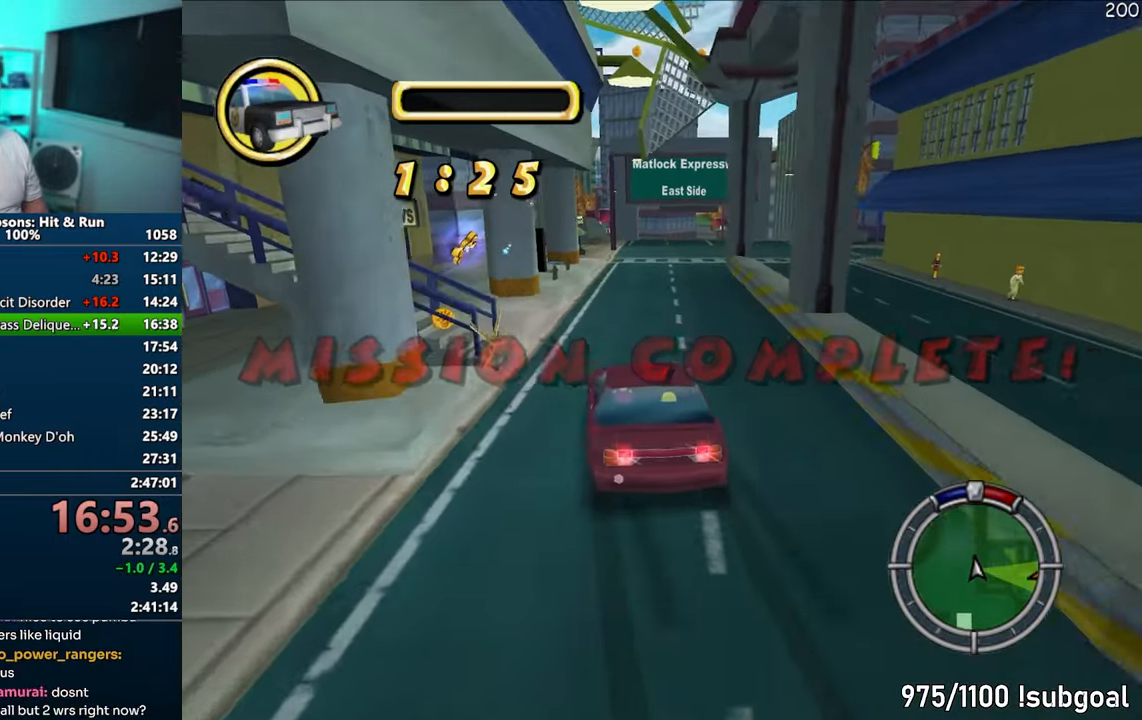
{"buttons": ["CIRCLE", "R1"], "left_stick": "left", "right_stick": "center", "events": [[183, "left_stick", "center"], [217, "CIRCLE", "up"], [300, "CIRCLE", "down"], [317, "left_stick", "left"]]}
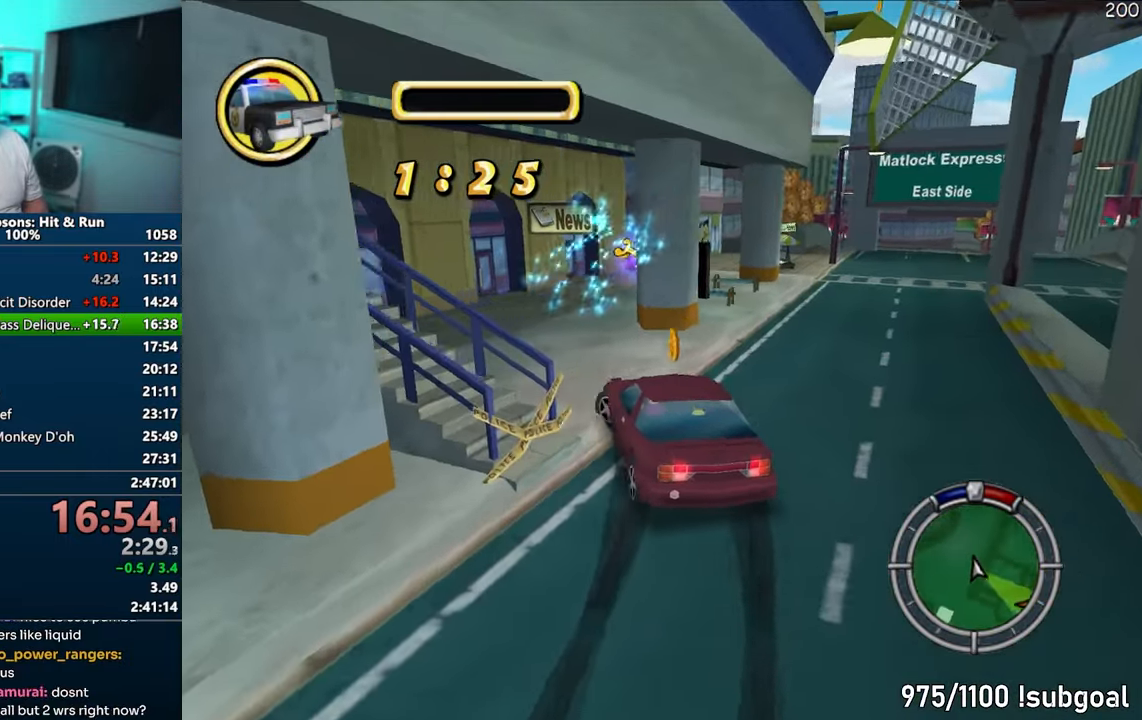
{"buttons": ["CIRCLE", "R2"], "left_stick": "left", "right_stick": "center", "events": [[283, "R2", "down"], [350, "R2", "up"], [367, "R1", "up"], [467, "R2", "down"]]}
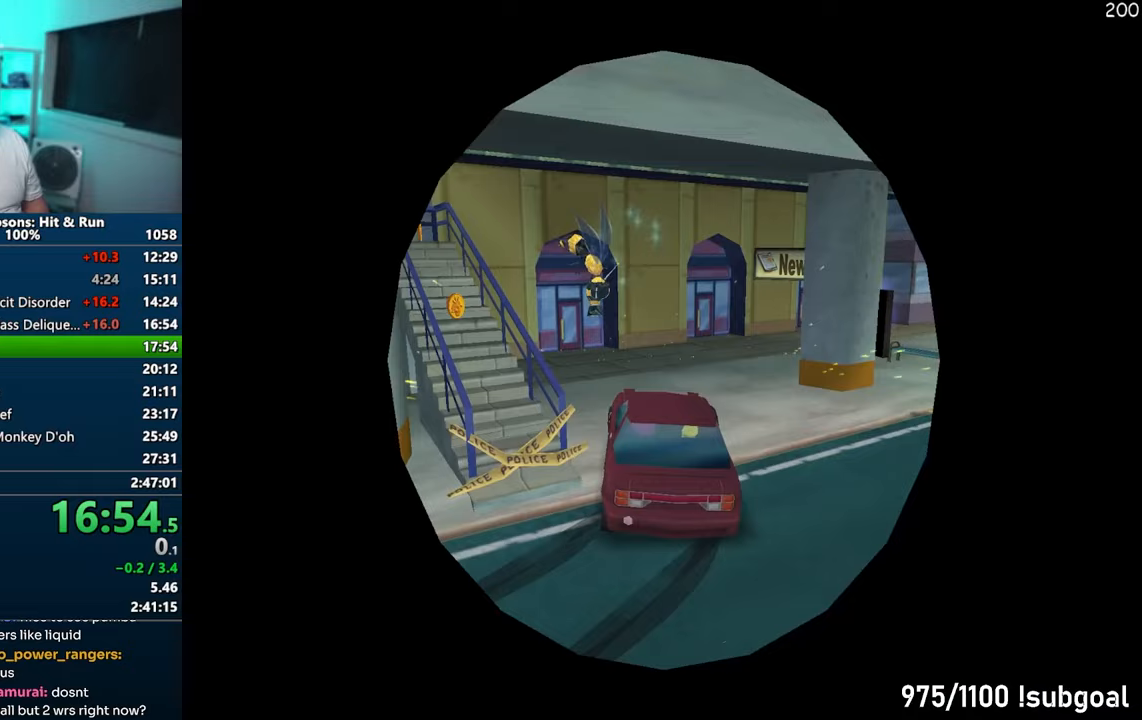
{"buttons": ["CIRCLE"], "left_stick": "up-left", "right_stick": "center", "events": [[17, "R2", "up"], [33, "CIRCLE", "up"], [217, "CIRCLE", "down"], [267, "CIRCLE", "up"], [350, "CIRCLE", "down"], [417, "CIRCLE", "up"], [483, "CIRCLE", "down"], [483, "left_stick", "up-left"]]}
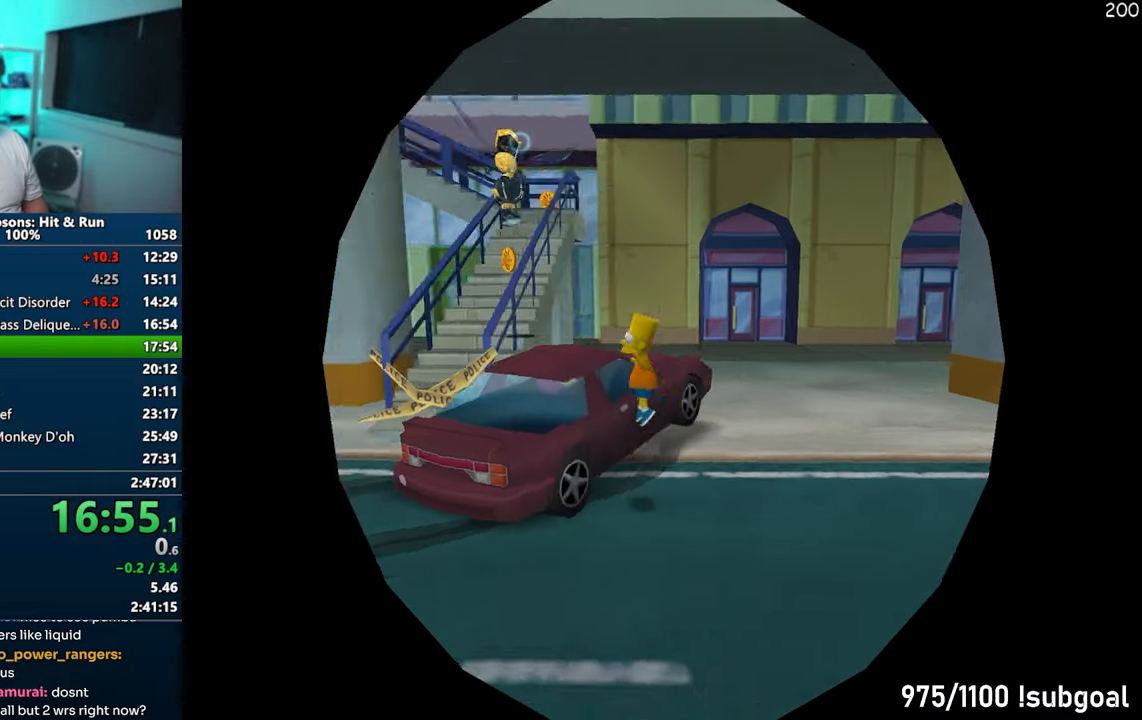
{"buttons": ["CIRCLE"], "left_stick": "up", "right_stick": "center", "events": [[67, "CIRCLE", "up"], [183, "left_stick", "up"], [483, "CIRCLE", "down"]]}
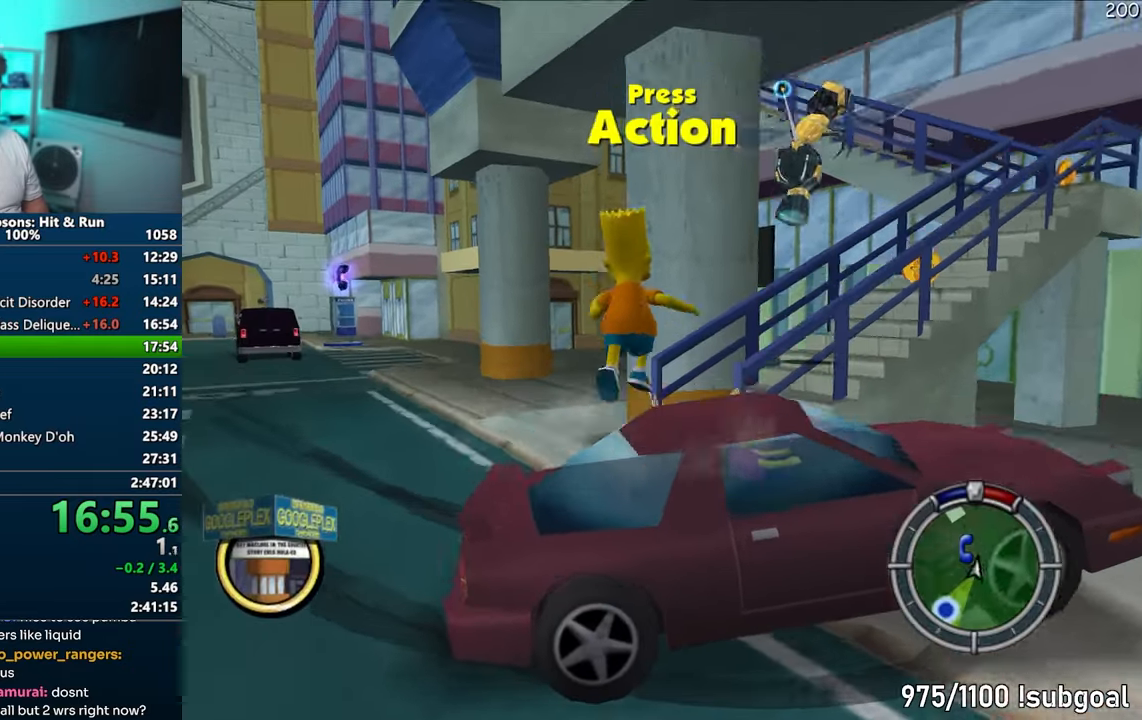
{"buttons": [], "left_stick": "left", "right_stick": "center", "events": [[17, "left_stick", "up-right"], [83, "CIRCLE", "up"], [200, "CROSS", "down"], [333, "CROSS", "up"], [500, "left_stick", "left"]]}
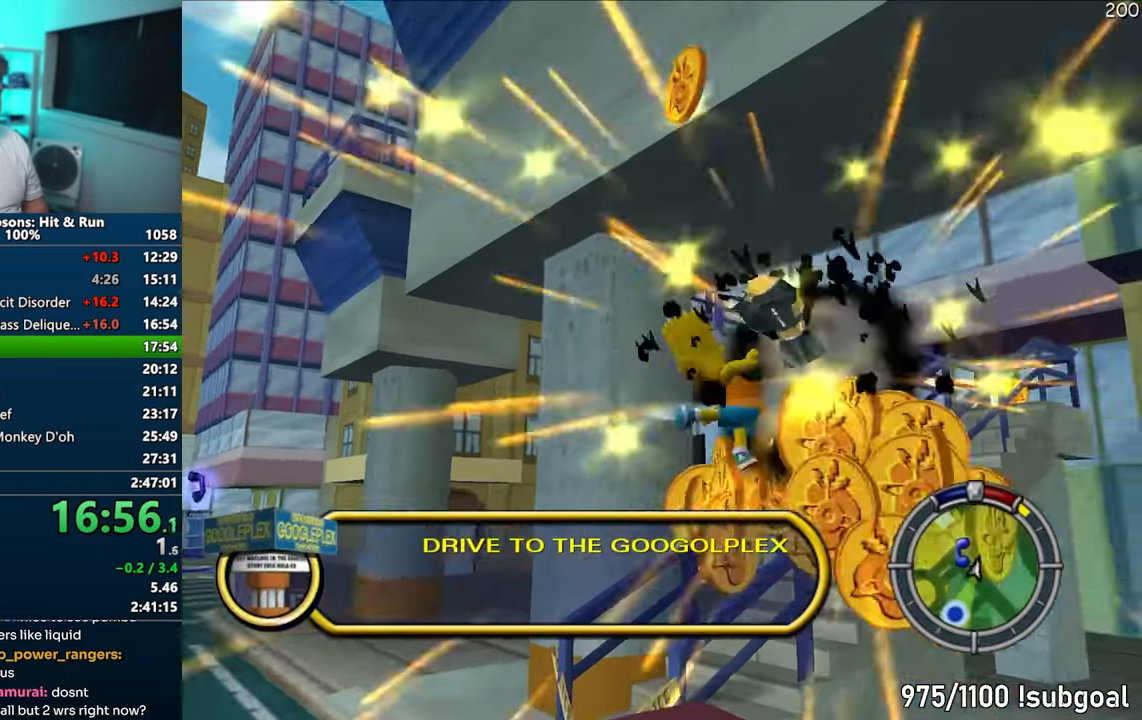
{"buttons": [], "left_stick": "down-left", "right_stick": "center", "events": [[33, "left_stick", "down-left"], [317, "R2", "down"], [367, "R2", "up"]]}
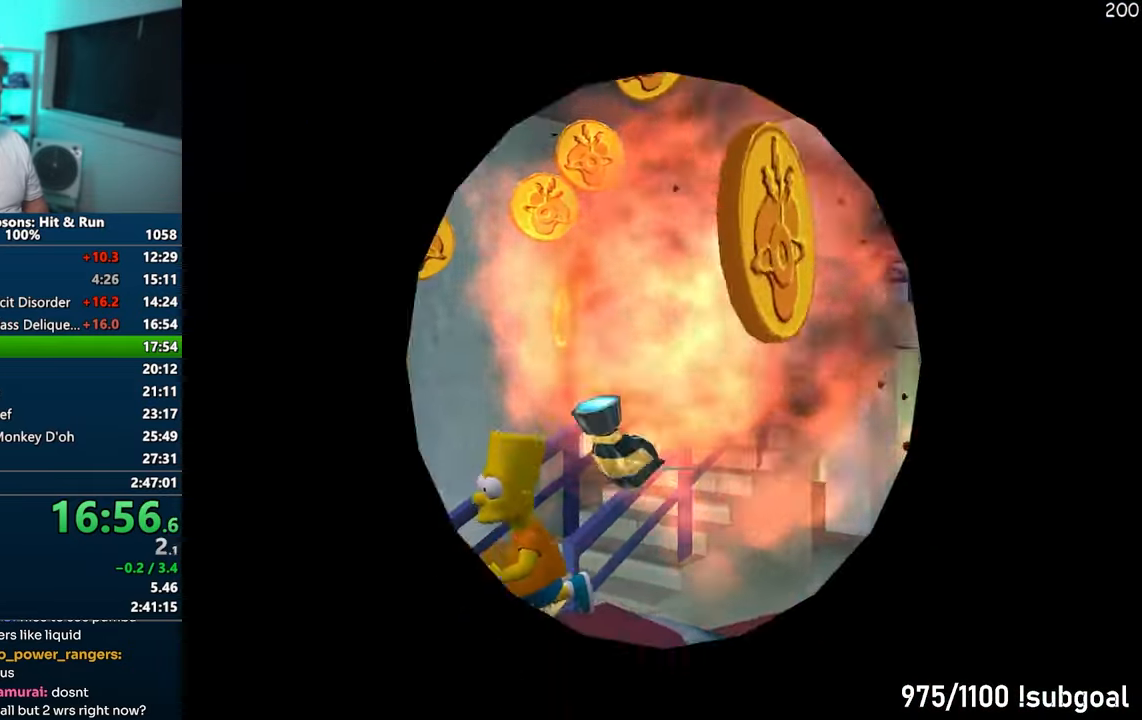
{"buttons": [], "left_stick": "up", "right_stick": "center", "events": [[67, "left_stick", "left"], [183, "R2", "down"], [233, "left_stick", "up"], [267, "R2", "up"], [367, "R2", "down"], [433, "R2", "up"]]}
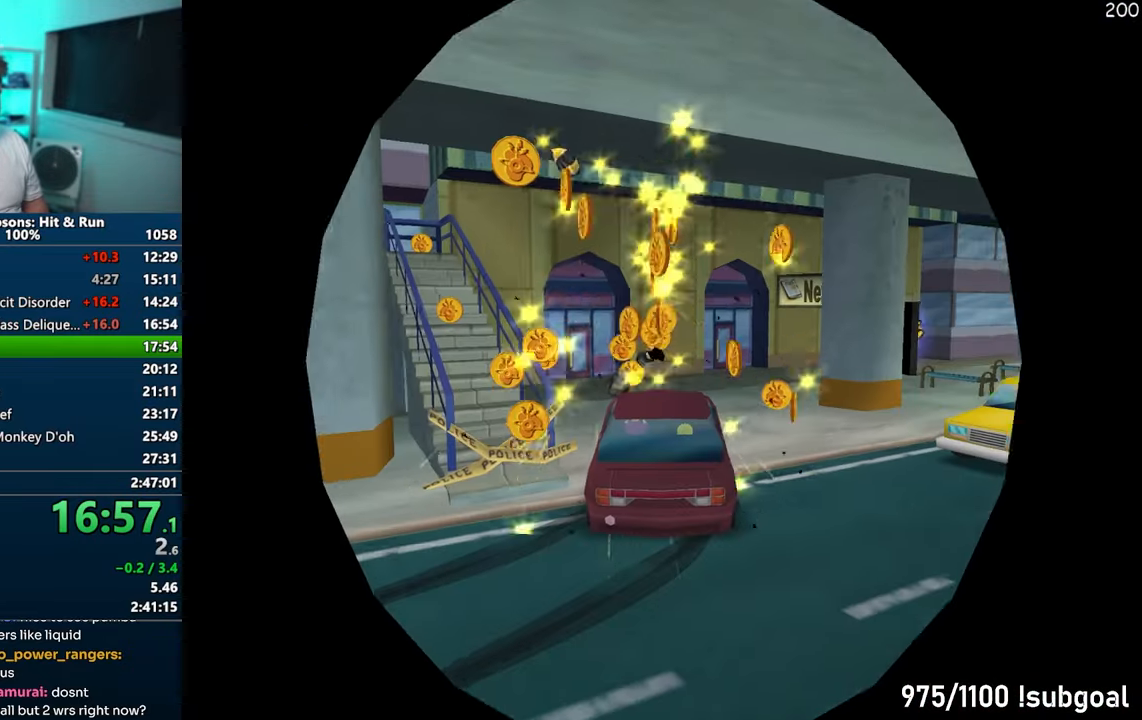
{"buttons": [], "left_stick": "up", "right_stick": "center", "events": [[17, "R2", "down"], [83, "R2", "up"], [83, "left_stick", "up-left"], [167, "R2", "down"], [267, "R2", "up"], [350, "left_stick", "up"]]}
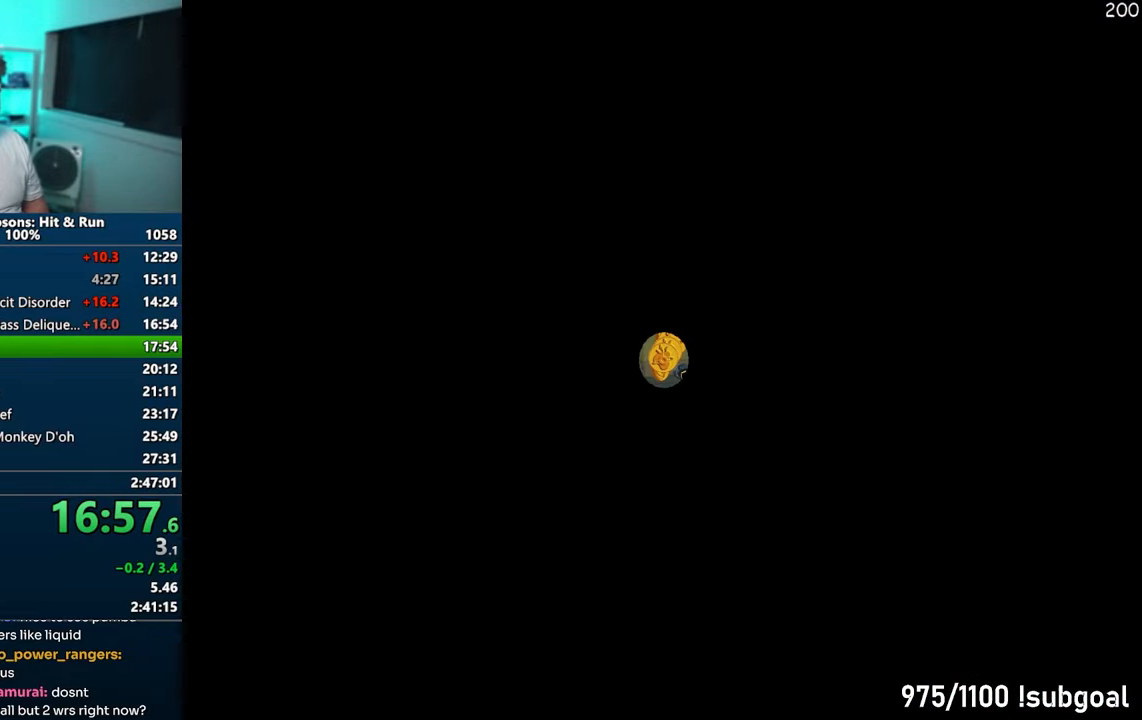
{"buttons": ["SQUARE"], "left_stick": "left", "right_stick": "right", "events": [[117, "left_stick", "up-left"], [183, "SQUARE", "down"], [267, "right_stick", "right"], [483, "left_stick", "left"]]}
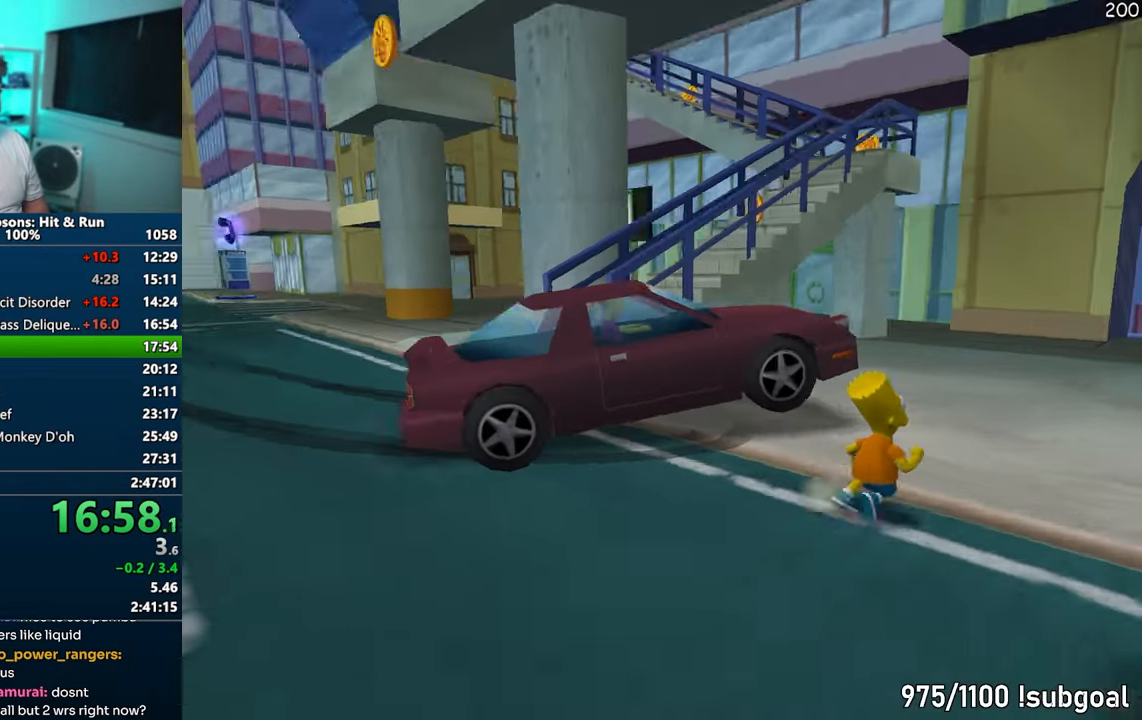
{"buttons": ["SQUARE"], "left_stick": "down-left", "right_stick": "center", "events": [[267, "right_stick", "center"], [367, "left_stick", "down-left"]]}
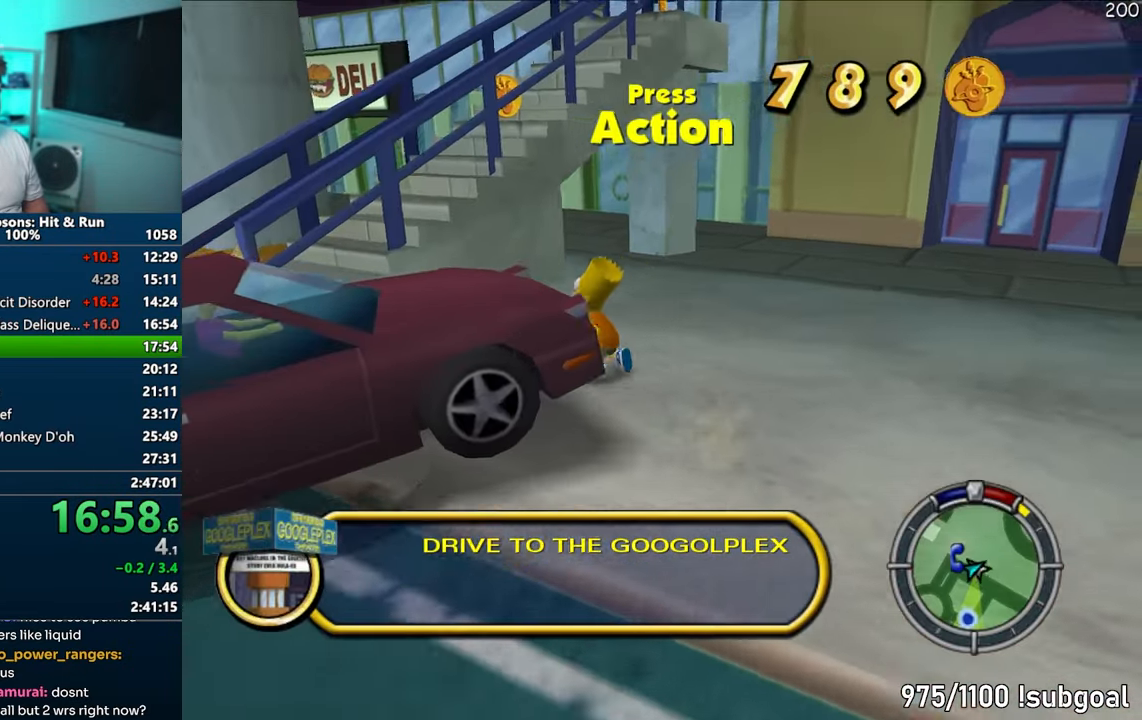
{"buttons": ["CIRCLE"], "left_stick": "up-left", "right_stick": "center", "events": [[67, "CIRCLE", "down"], [100, "left_stick", "left"], [200, "CIRCLE", "up"], [250, "left_stick", "up-left"], [267, "SQUARE", "up"], [417, "CIRCLE", "down"]]}
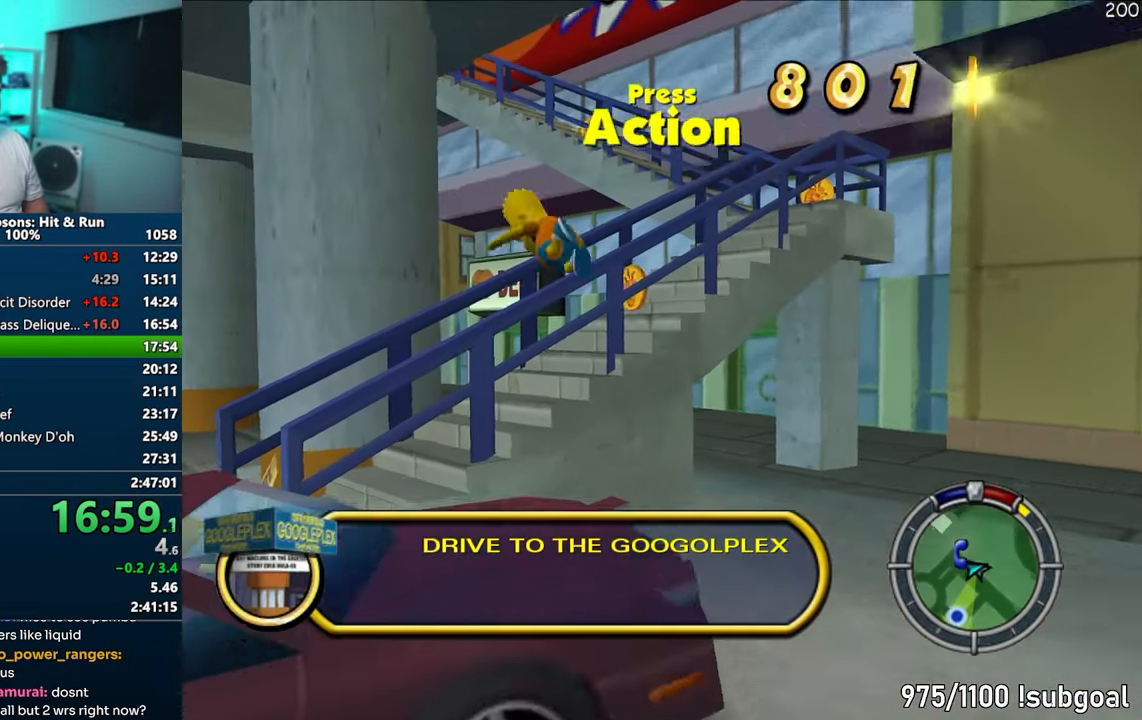
{"buttons": [], "left_stick": "up-right", "right_stick": "left", "events": [[100, "CIRCLE", "up"], [250, "left_stick", "up"], [483, "left_stick", "up-right"], [483, "right_stick", "left"]]}
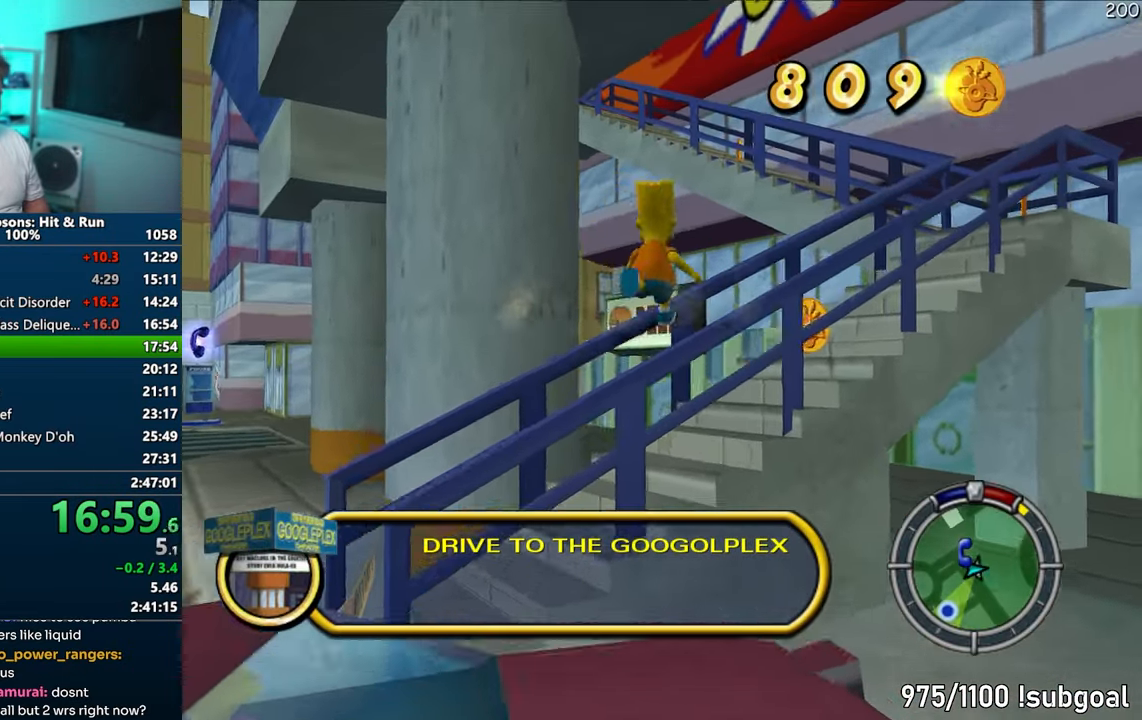
{"buttons": ["SQUARE"], "left_stick": "up-right", "right_stick": "center", "events": [[50, "SQUARE", "down"], [483, "right_stick", "center"]]}
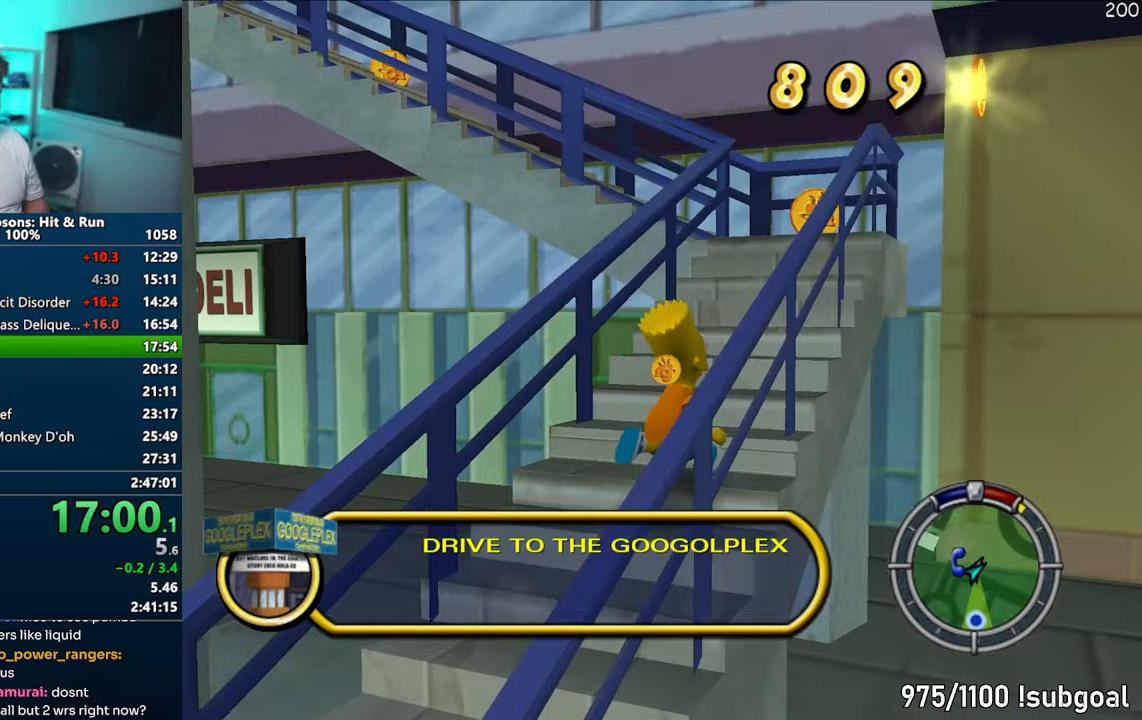
{"buttons": ["SQUARE"], "left_stick": "up", "right_stick": "center", "events": [[67, "left_stick", "up"]]}
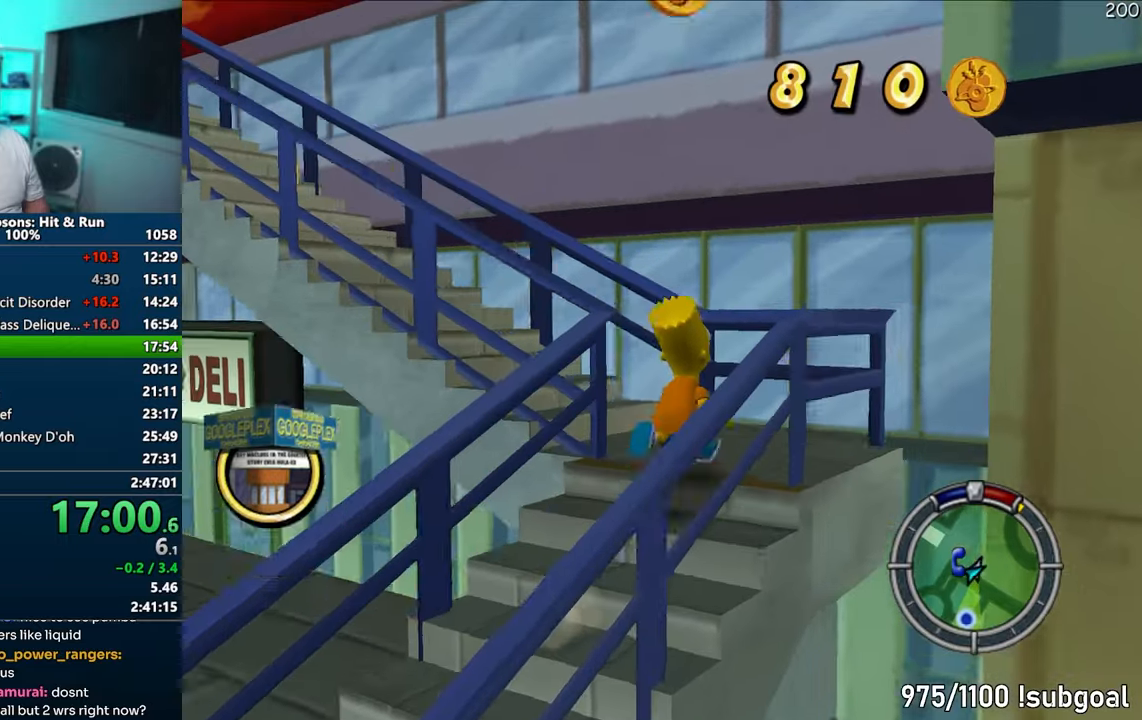
{"buttons": ["SQUARE"], "left_stick": "up-left", "right_stick": "center", "events": [[100, "left_stick", "left"], [200, "left_stick", "down-left"], [383, "left_stick", "up-left"]]}
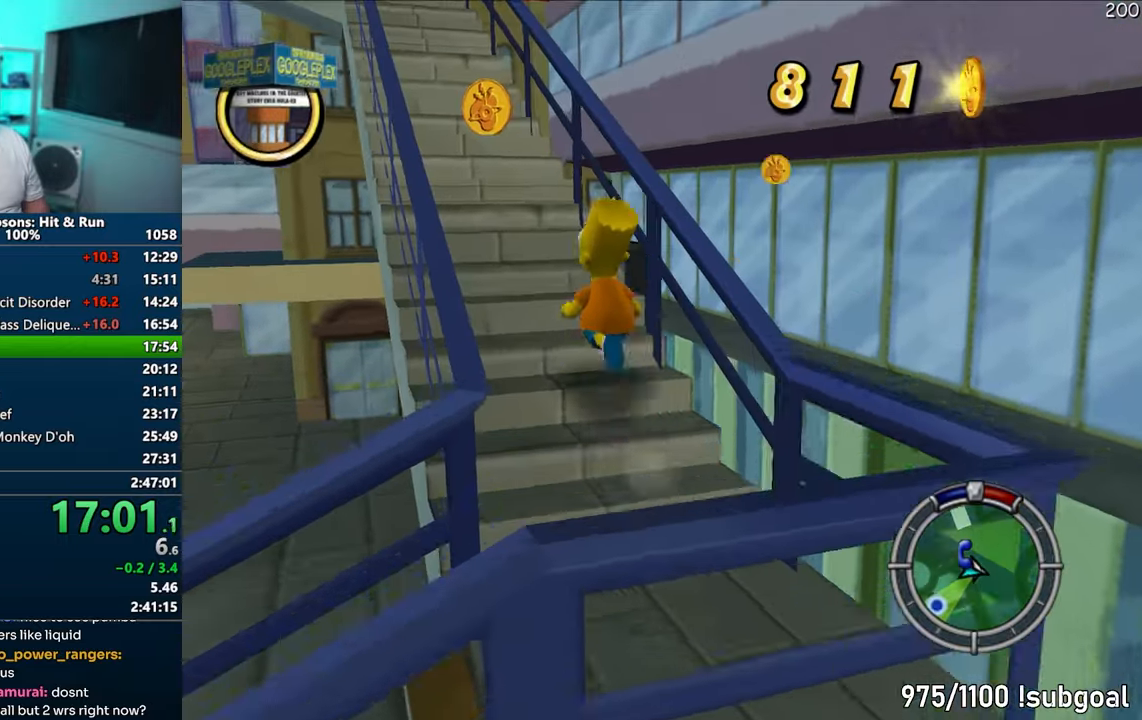
{"buttons": ["SQUARE"], "left_stick": "center", "right_stick": "center", "events": [[100, "left_stick", "up"], [450, "left_stick", "center"]]}
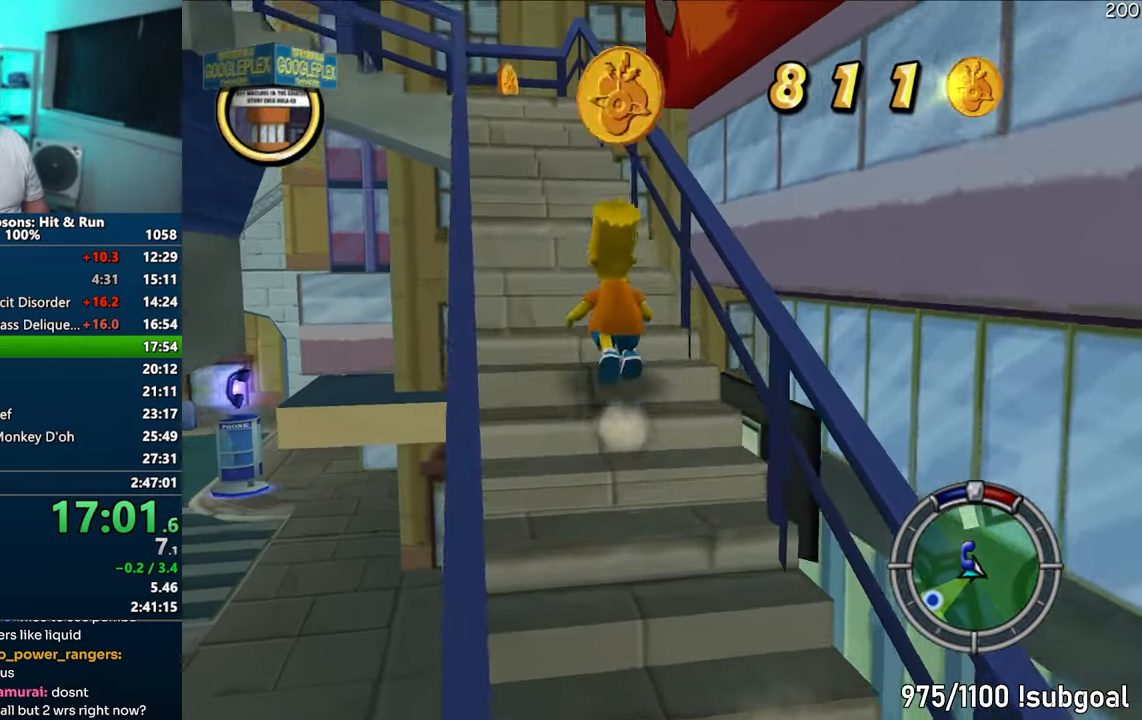
{"buttons": ["SQUARE"], "left_stick": "up", "right_stick": "center", "events": [[67, "left_stick", "up"]]}
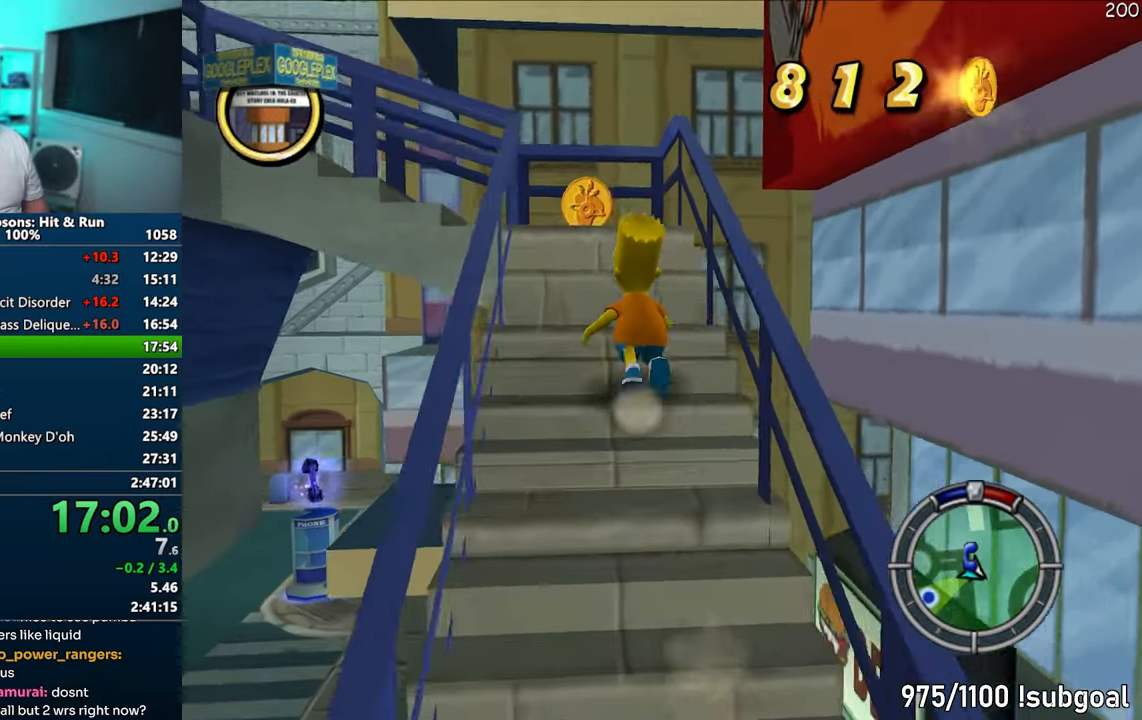
{"buttons": ["SQUARE"], "left_stick": "down-left", "right_stick": "center", "events": [[283, "left_stick", "left"], [383, "left_stick", "down-left"]]}
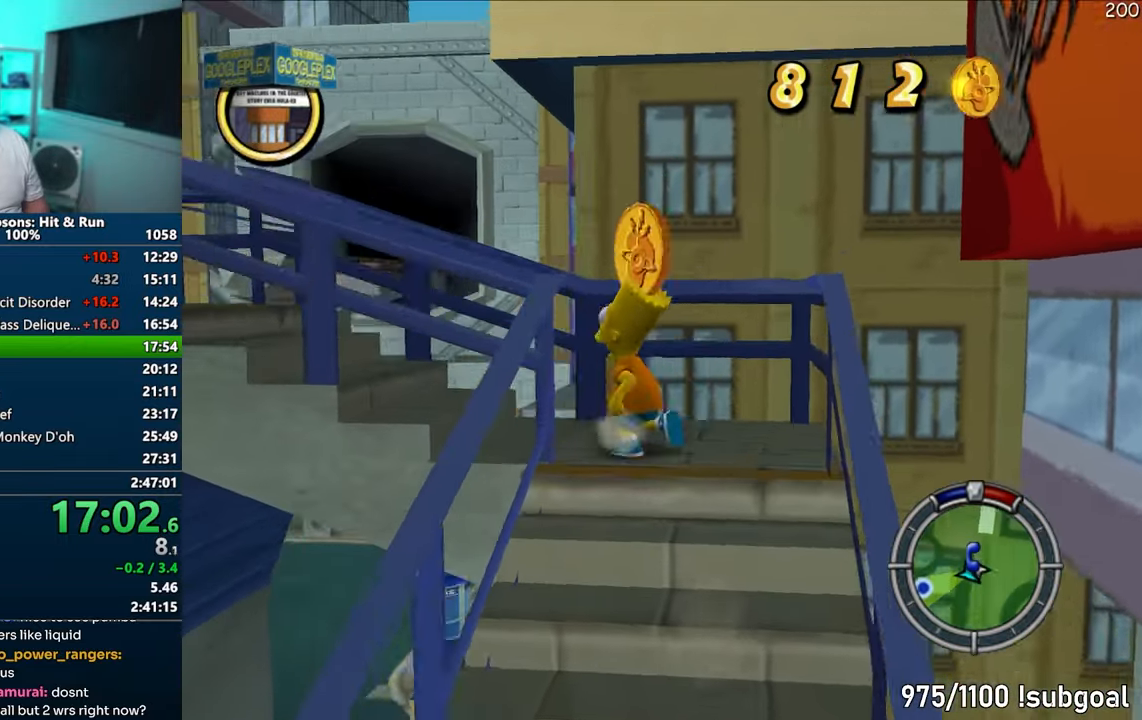
{"buttons": ["SQUARE"], "left_stick": "down-left", "right_stick": "right", "events": [[217, "right_stick", "right"]]}
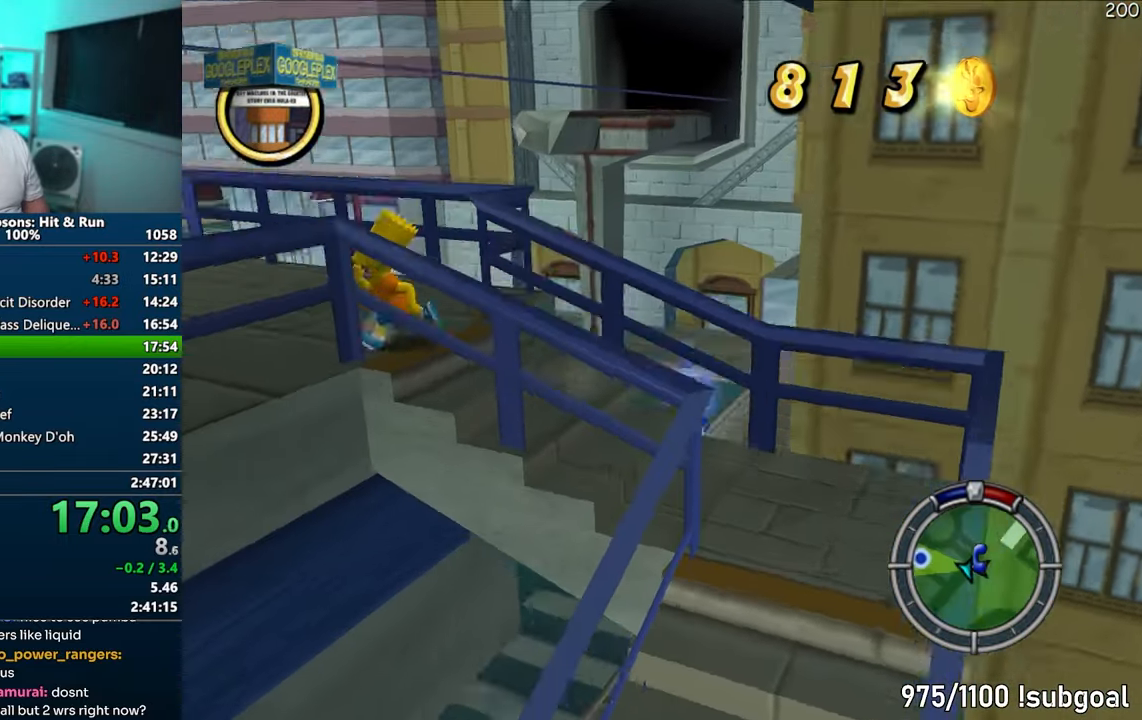
{"buttons": ["SQUARE"], "left_stick": "left", "right_stick": "right", "events": [[400, "left_stick", "left"]]}